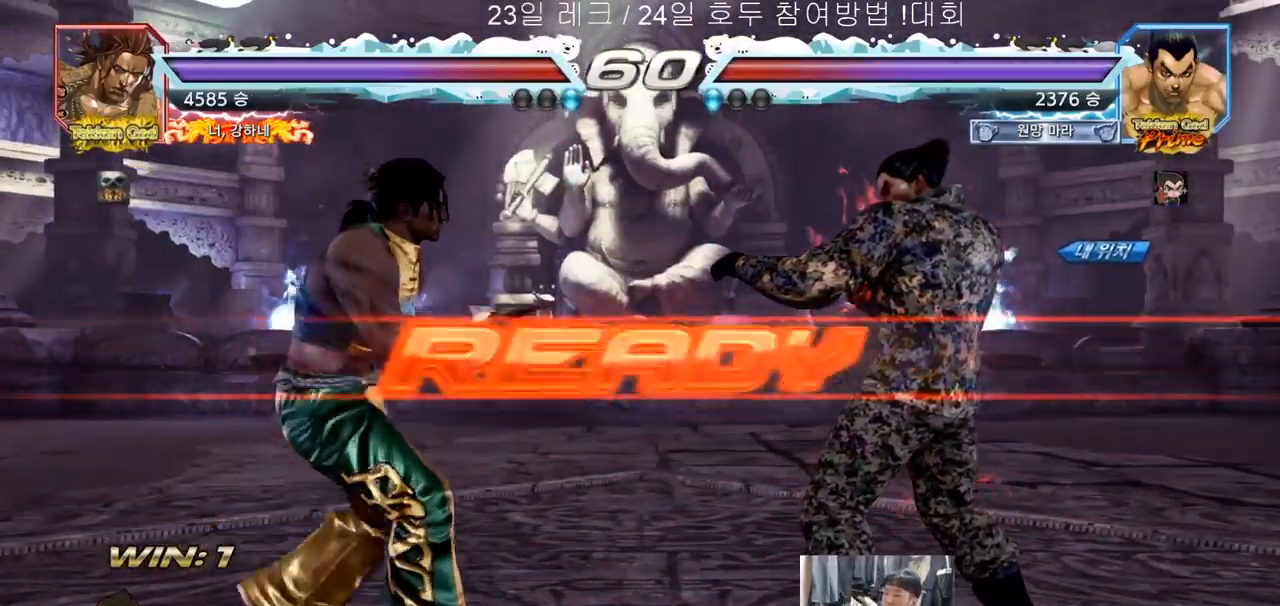
Gameplay with a controller (arcade stick); each line is a JSON object with the inputs held at the frame after it. "events" lists button and stick changes between this image and that frame as [ms after this image, input, new state], when the widget could be followed in between. Not read: L3 R3.
{"buttons": ["TRIANGLE"], "left_stick": "center", "events": [[33, "TRIANGLE", "down"]]}
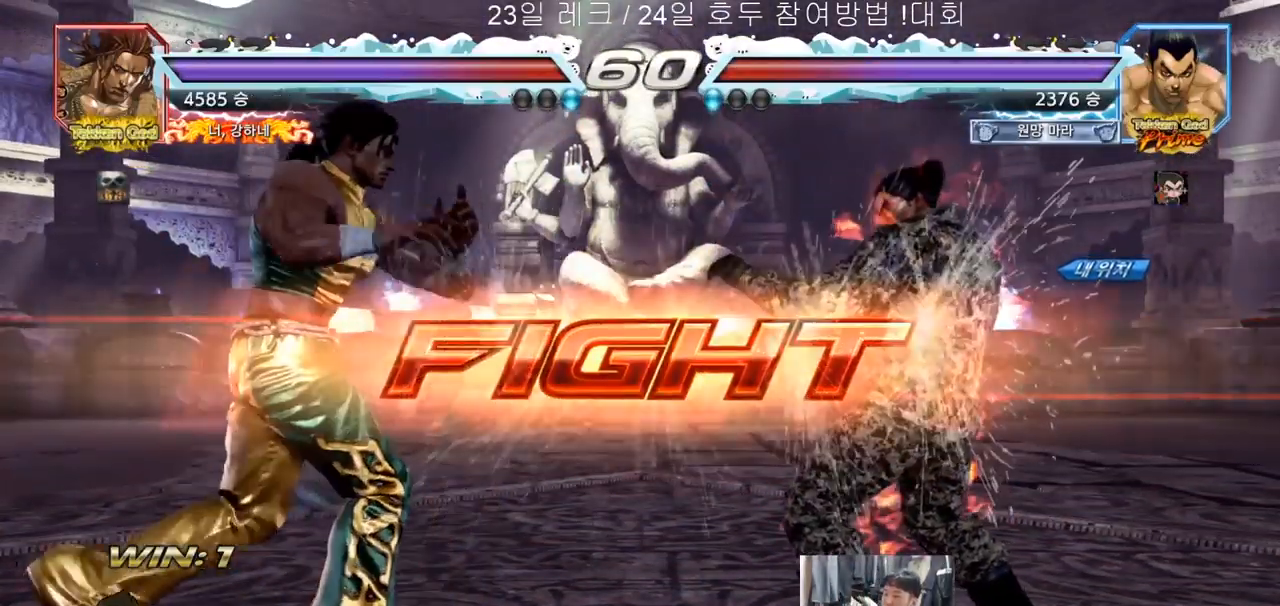
{"buttons": [], "left_stick": "center", "events": [[67, "left_stick", "down"], [117, "SQUARE", "down"], [150, "SQUARE", "up"], [183, "SQUARE", "down"], [250, "SQUARE", "up"], [317, "TRIANGLE", "up"], [317, "left_stick", "center"]]}
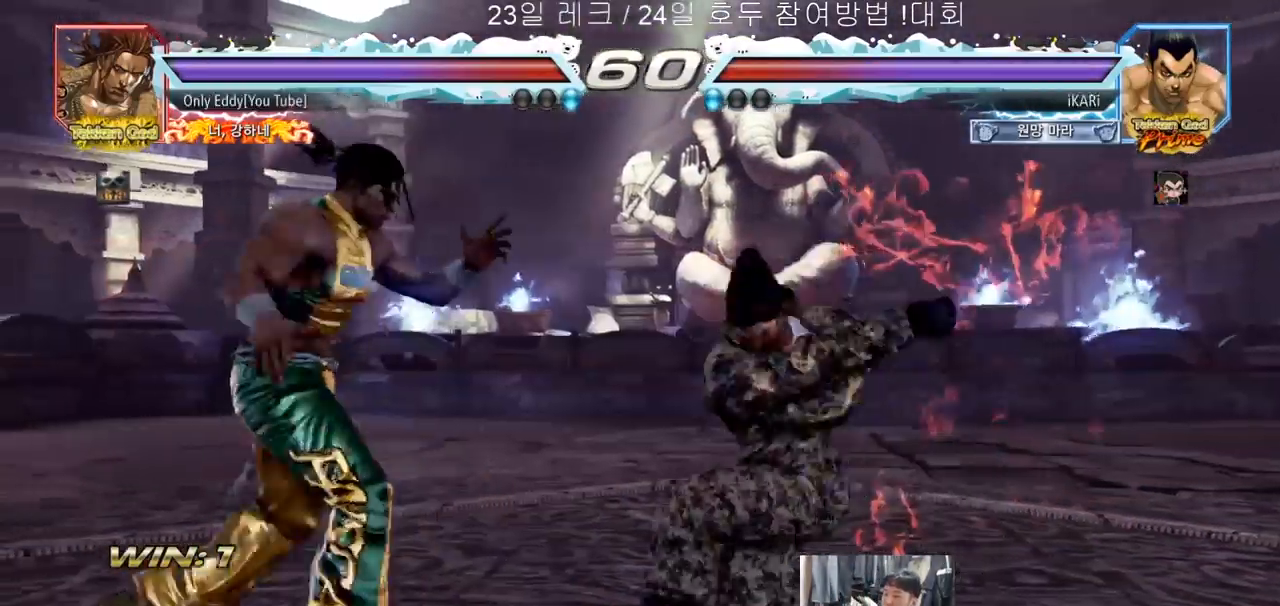
{"buttons": [], "left_stick": "right", "events": [[433, "left_stick", "right"]]}
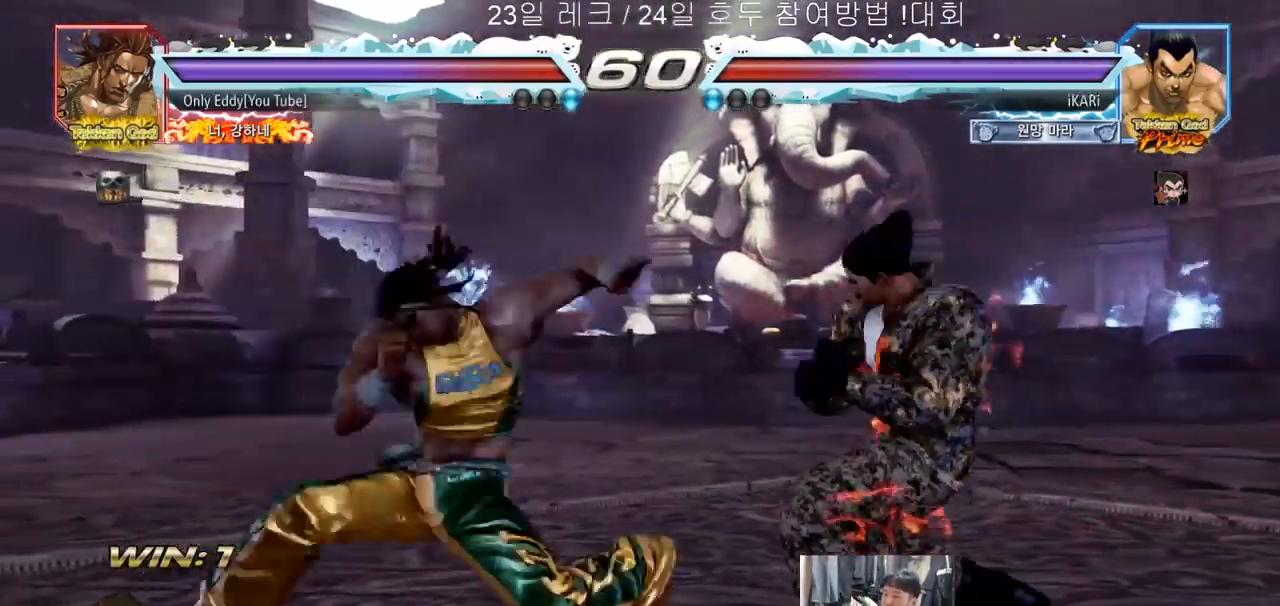
{"buttons": [], "left_stick": "right", "events": []}
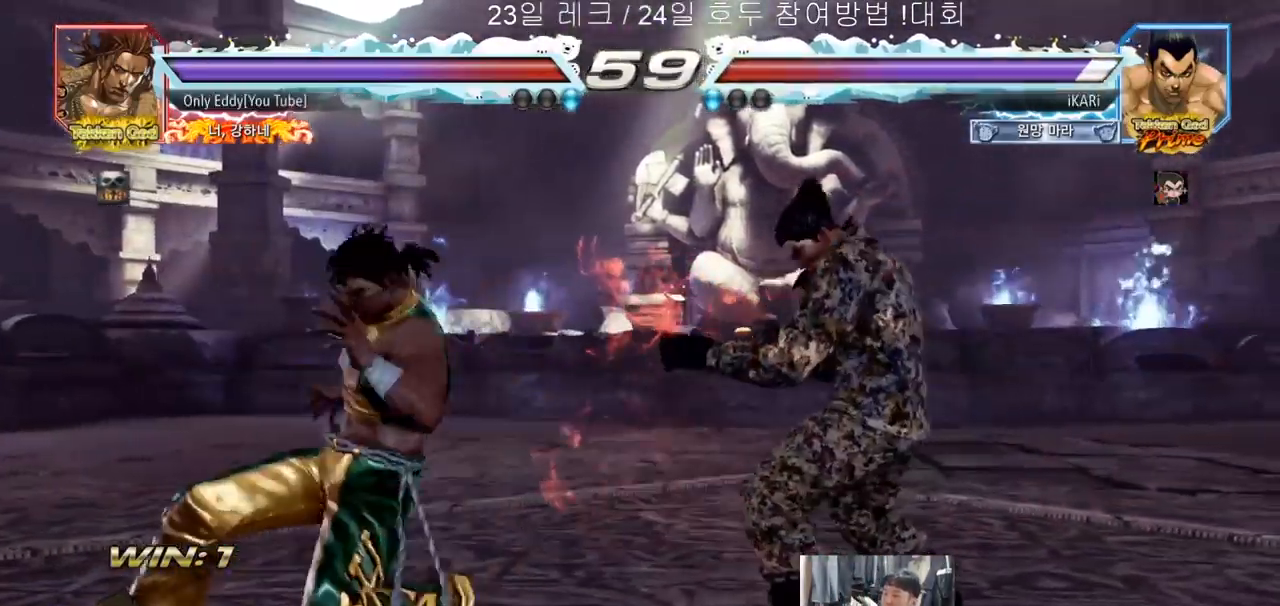
{"buttons": [], "left_stick": "right", "events": [[50, "left_stick", "center"], [117, "left_stick", "right"], [167, "left_stick", "center"], [233, "left_stick", "right"]]}
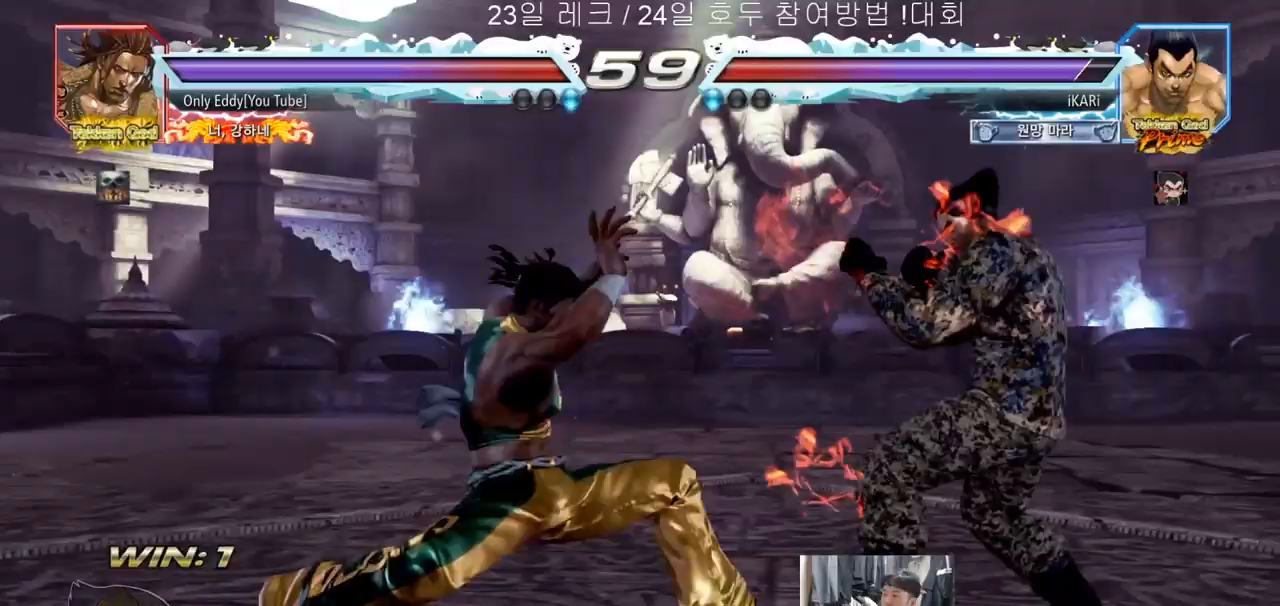
{"buttons": [], "left_stick": "center", "events": [[500, "left_stick", "center"]]}
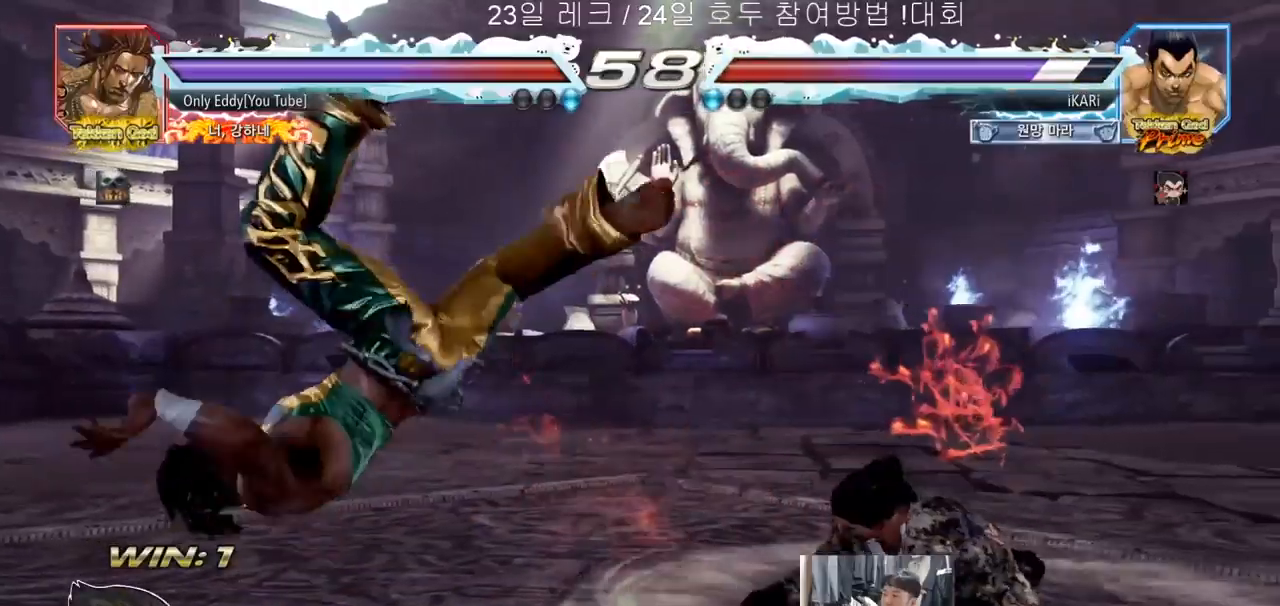
{"buttons": ["CIRCLE"], "left_stick": "down-left", "events": [[217, "left_stick", "down-left"], [300, "CIRCLE", "down"], [350, "CIRCLE", "up"], [400, "CIRCLE", "down"], [433, "CIRCLE", "up"], [483, "CIRCLE", "down"]]}
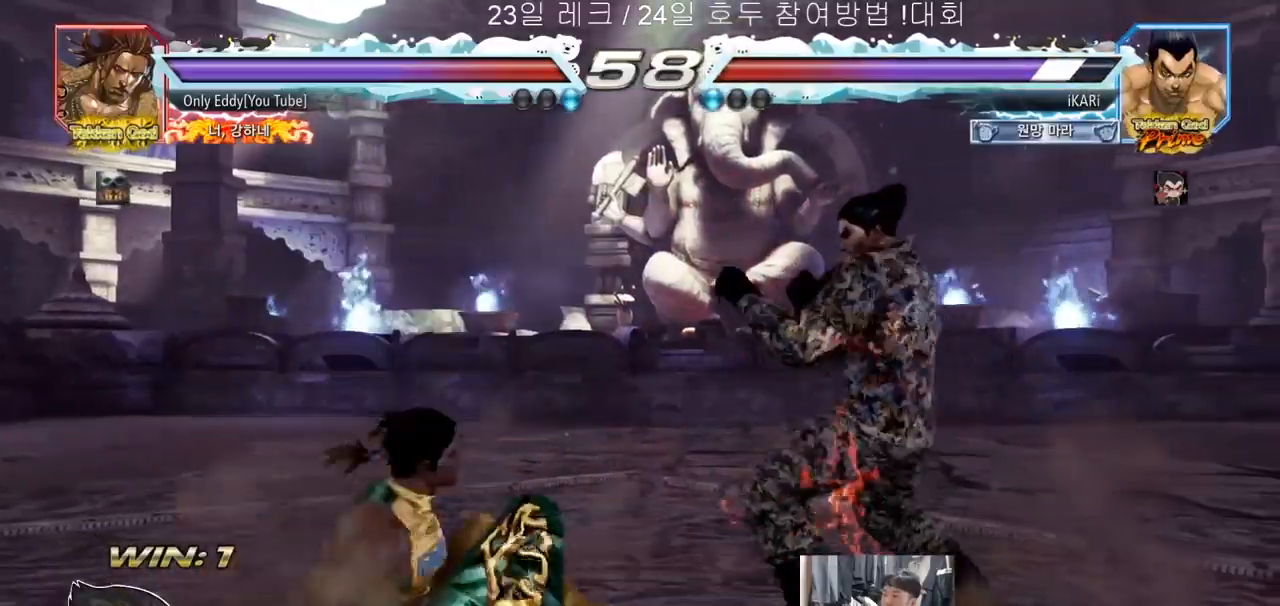
{"buttons": [], "left_stick": "center", "events": [[33, "CIRCLE", "up"], [67, "CIRCLE", "down"], [117, "CIRCLE", "up"], [167, "TRIANGLE", "down"], [217, "TRIANGLE", "up"], [333, "left_stick", "center"]]}
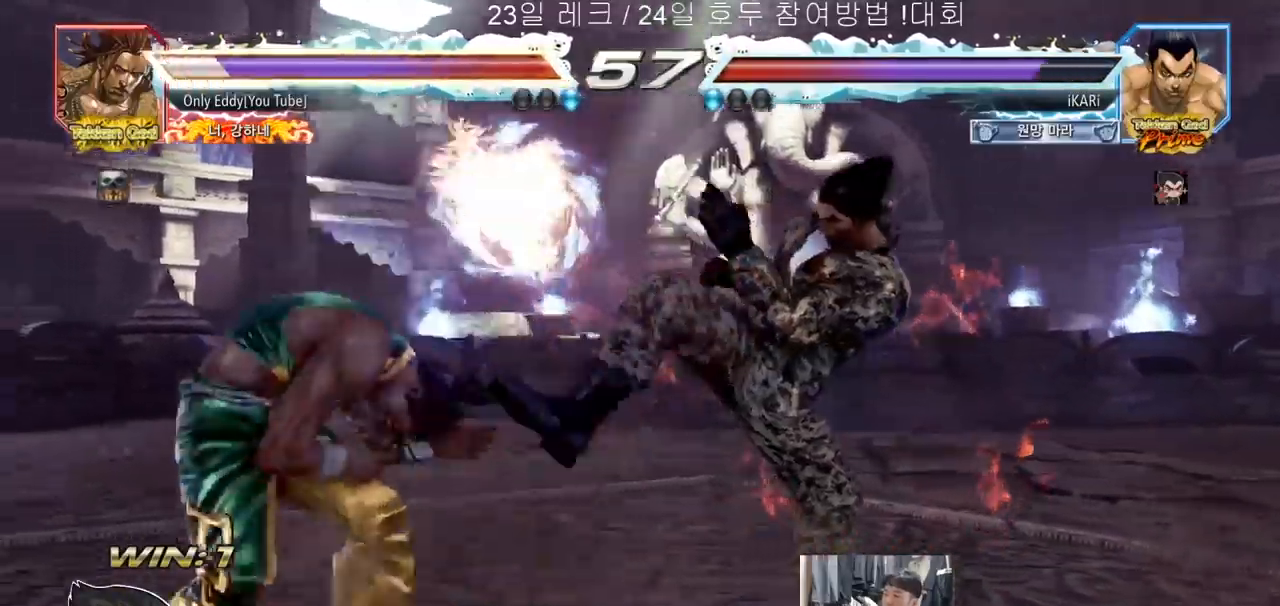
{"buttons": [], "left_stick": "center"}
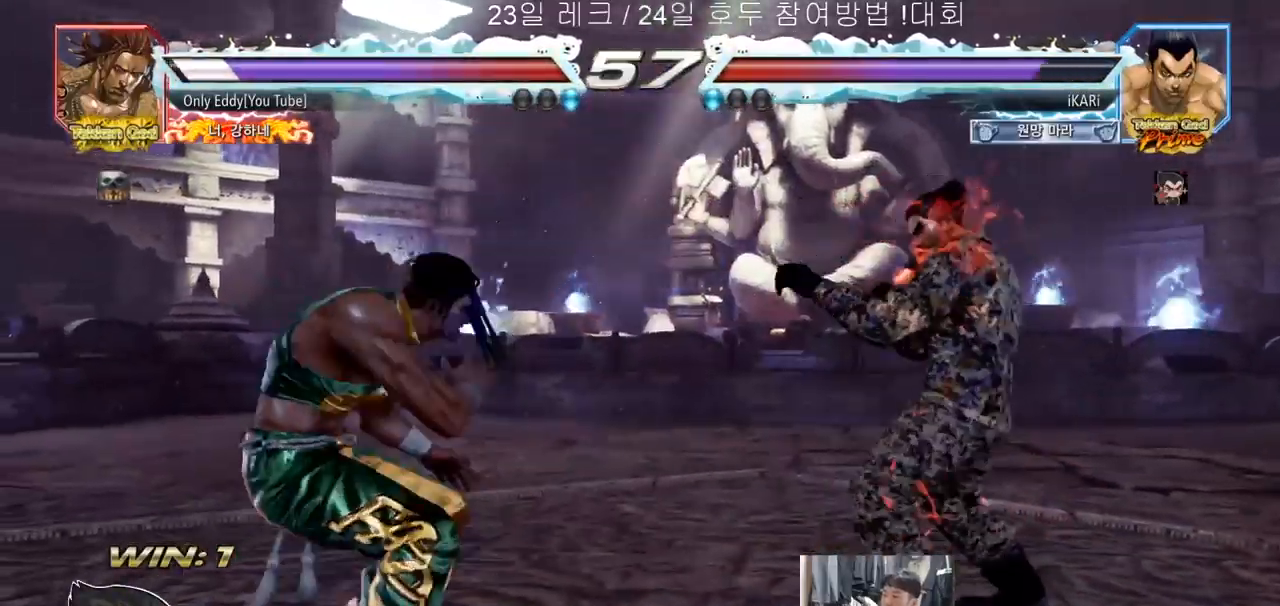
{"buttons": [], "left_stick": "right", "events": [[33, "left_stick", "right"], [233, "left_stick", "down"], [283, "left_stick", "center"], [383, "left_stick", "right"], [433, "left_stick", "center"], [500, "left_stick", "right"]]}
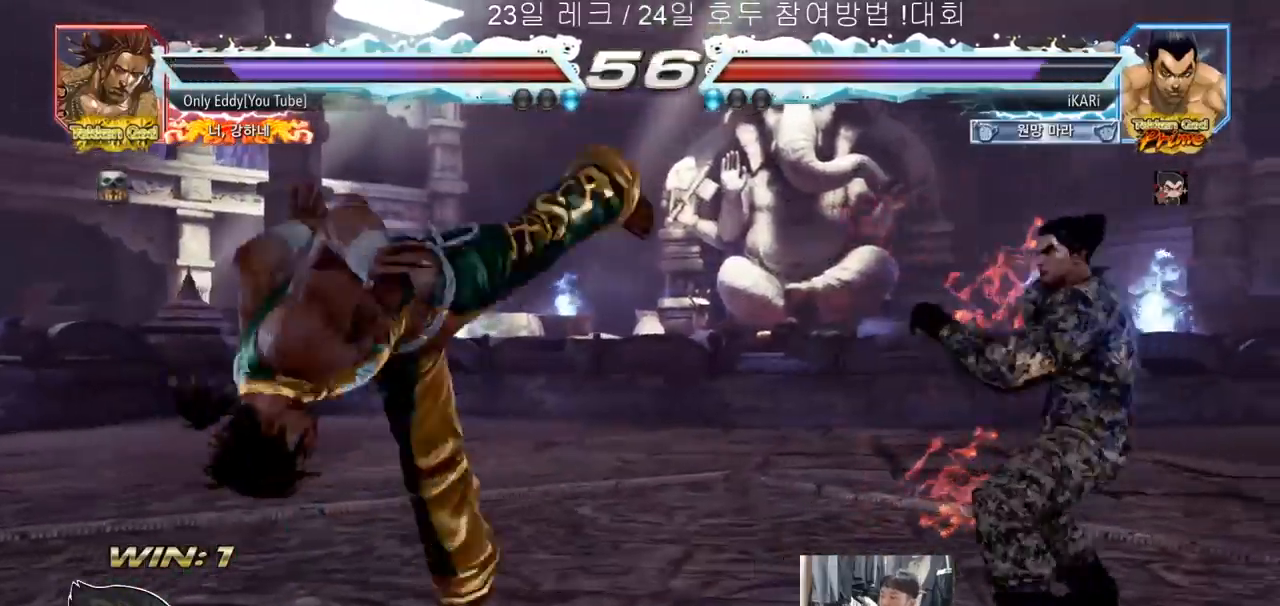
{"buttons": ["CIRCLE"], "left_stick": "left"}
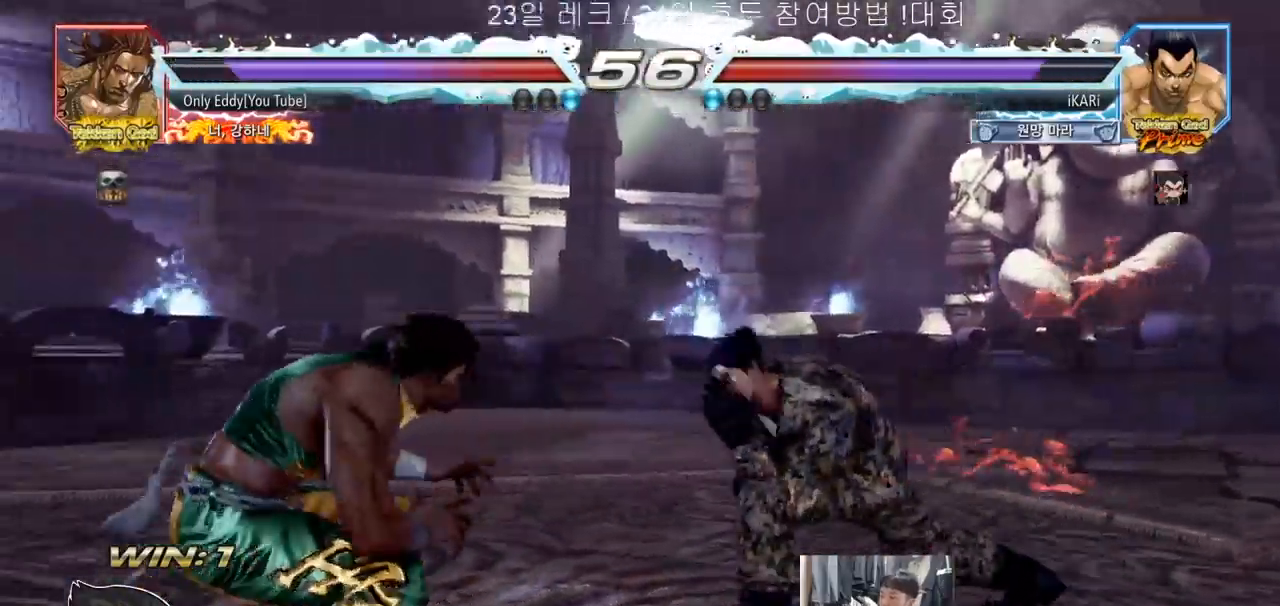
{"buttons": [], "left_stick": "center"}
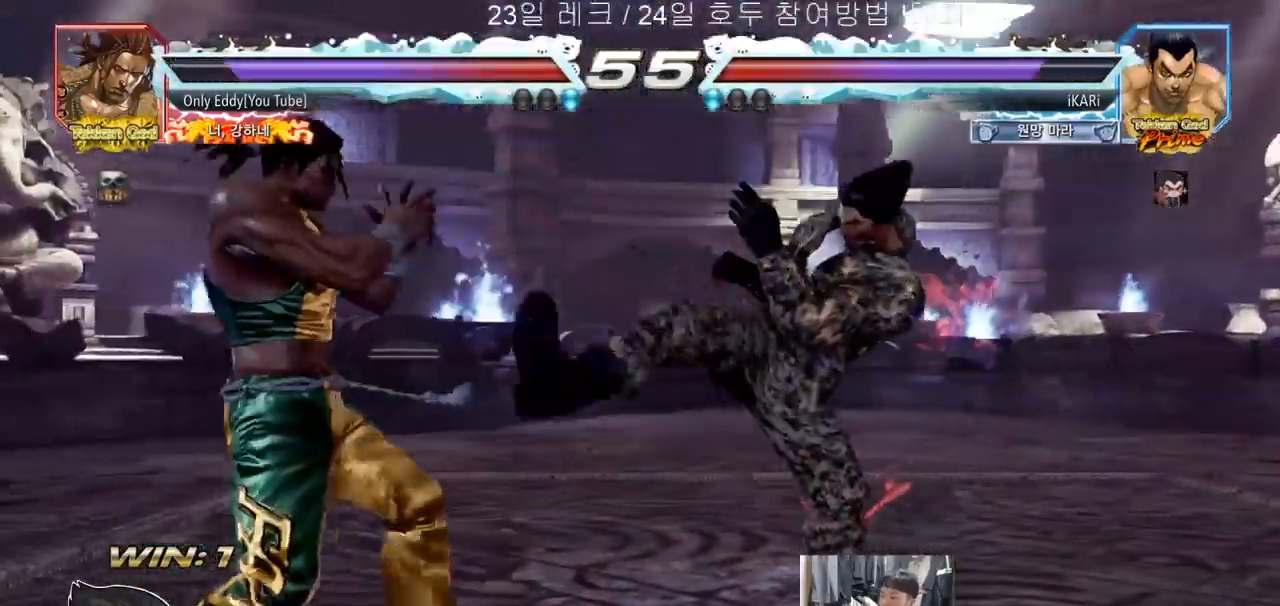
{"buttons": [], "left_stick": "right", "events": [[300, "left_stick", "right"]]}
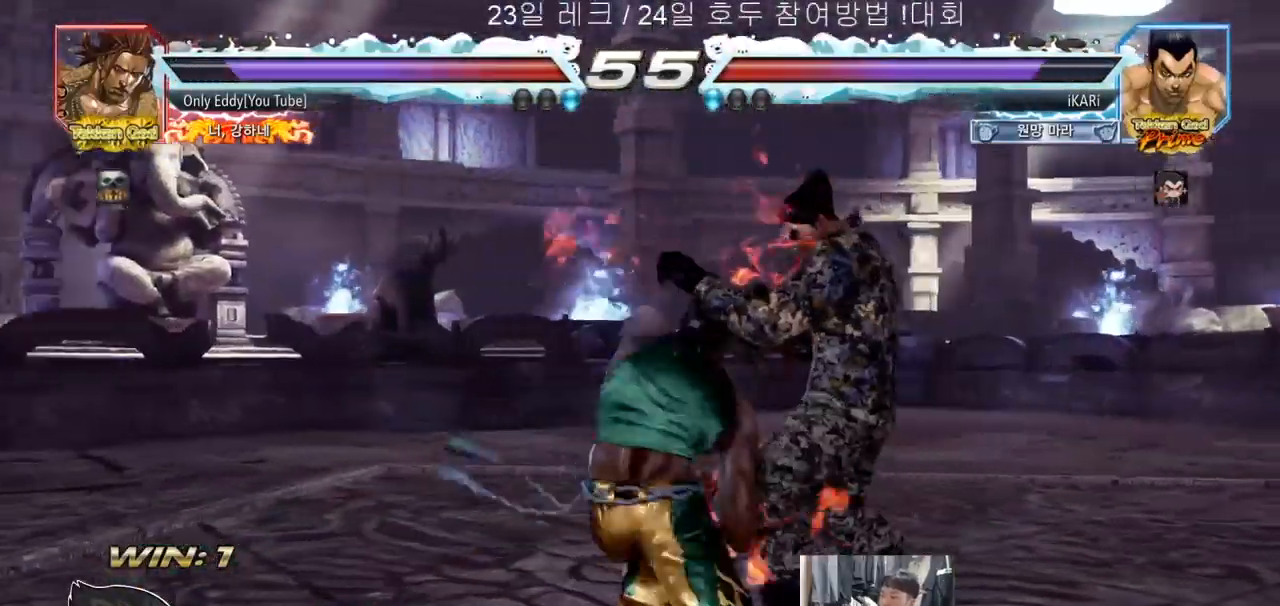
{"buttons": ["TRIANGLE"], "left_stick": "down-left", "events": [[383, "TRIANGLE", "down"], [383, "left_stick", "down-left"], [433, "TRIANGLE", "up"], [483, "TRIANGLE", "down"]]}
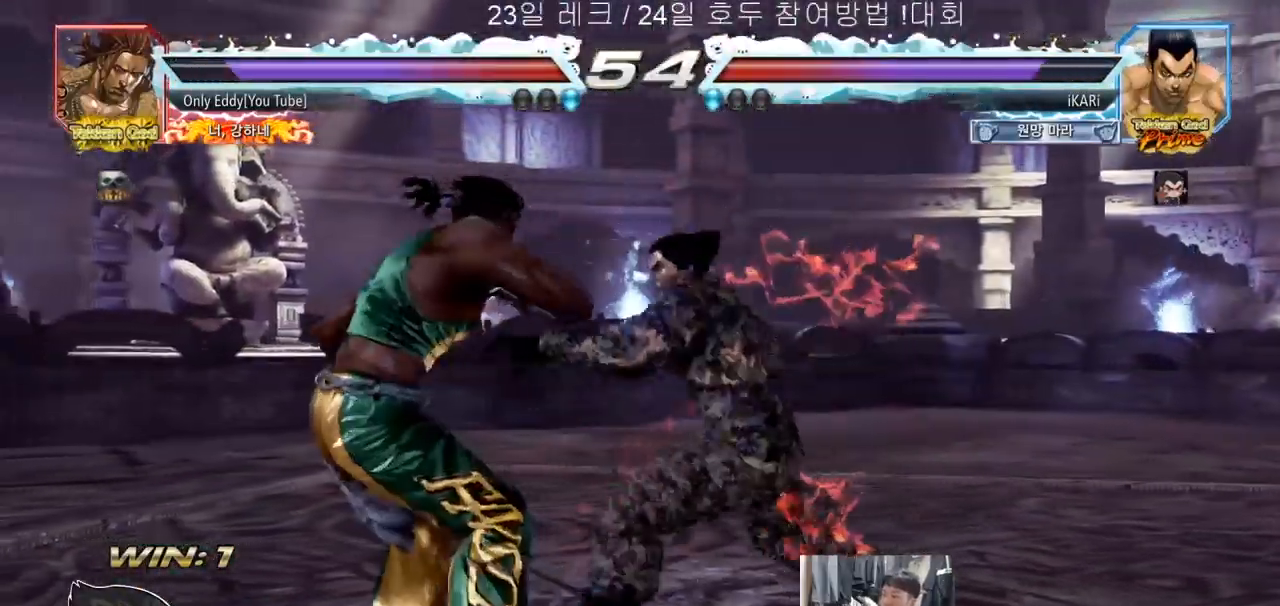
{"buttons": [], "left_stick": "center", "events": [[33, "TRIANGLE", "up"], [50, "left_stick", "center"]]}
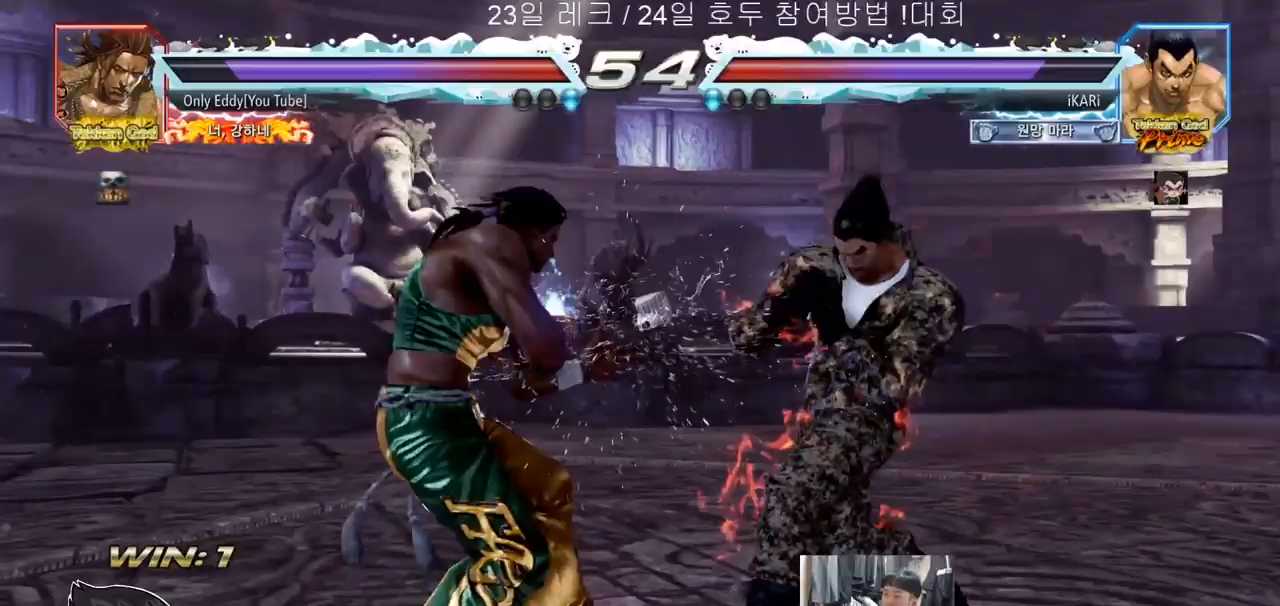
{"buttons": [], "left_stick": "right", "events": [[17, "left_stick", "right"]]}
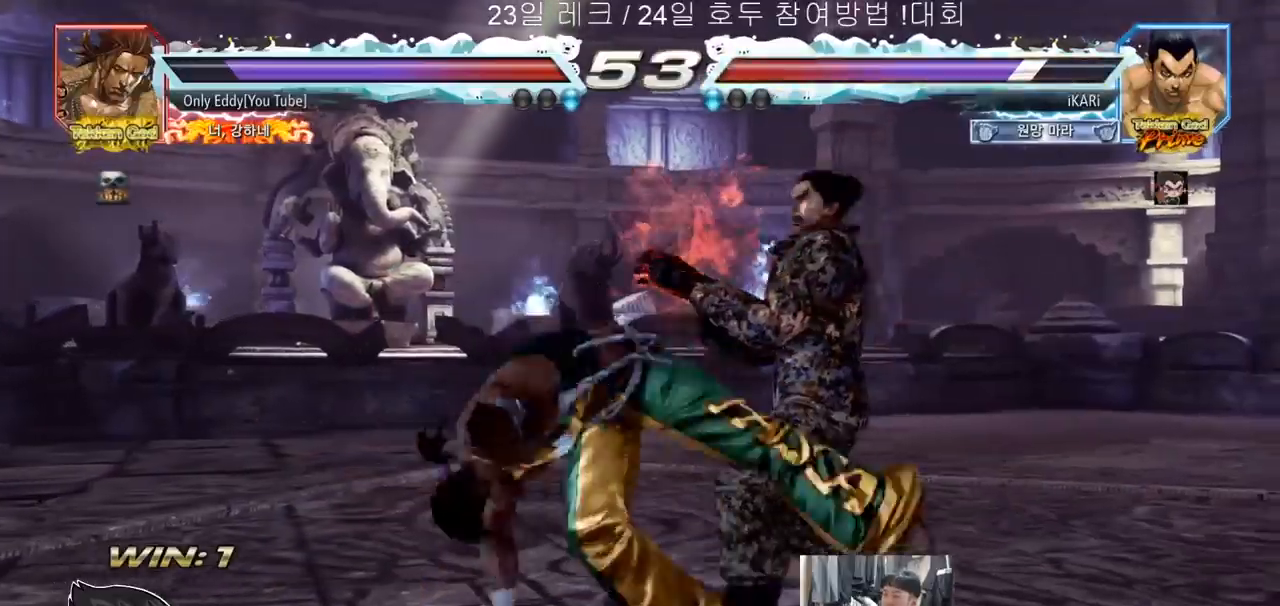
{"buttons": [], "left_stick": "right", "events": [[383, "left_stick", "center"], [483, "left_stick", "right"]]}
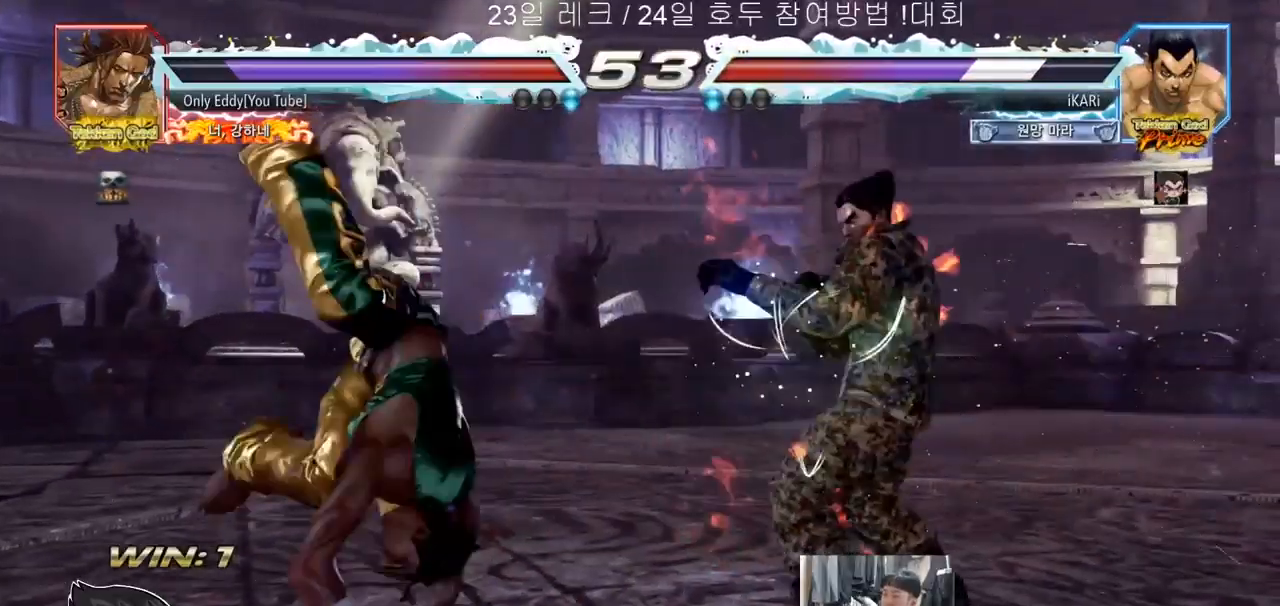
{"buttons": [], "left_stick": "center", "events": [[50, "left_stick", "center"], [100, "left_stick", "right"], [483, "left_stick", "center"]]}
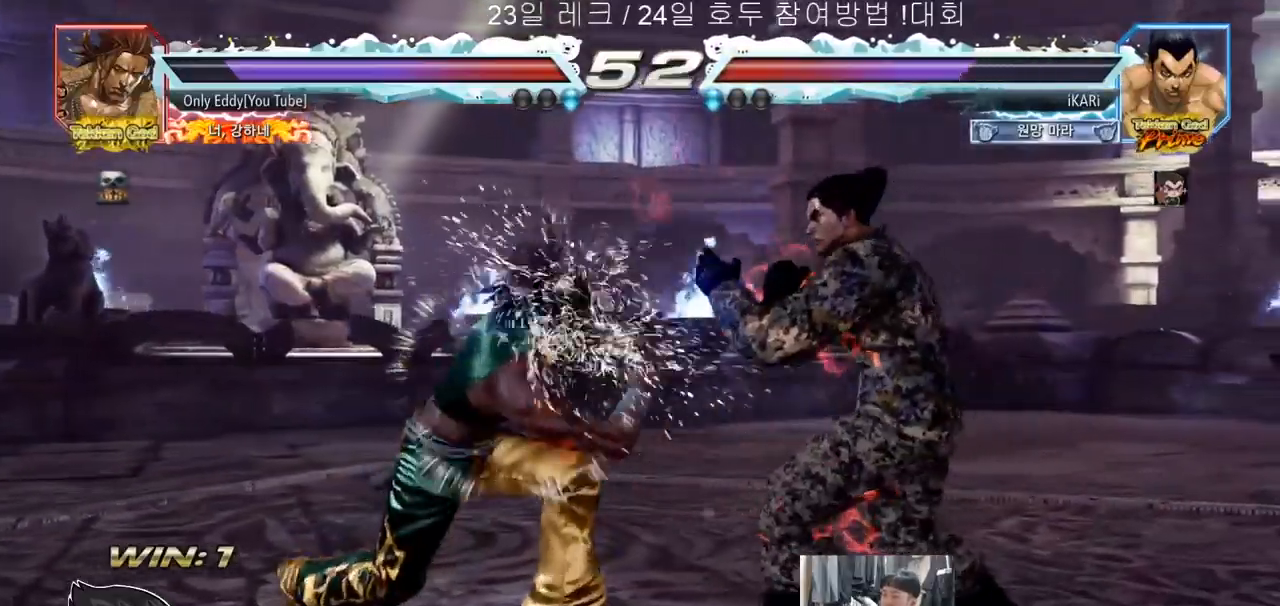
{"buttons": [], "left_stick": "right", "events": [[33, "left_stick", "right"], [100, "left_stick", "center"], [167, "left_stick", "right"], [300, "left_stick", "down-right"], [483, "left_stick", "right"]]}
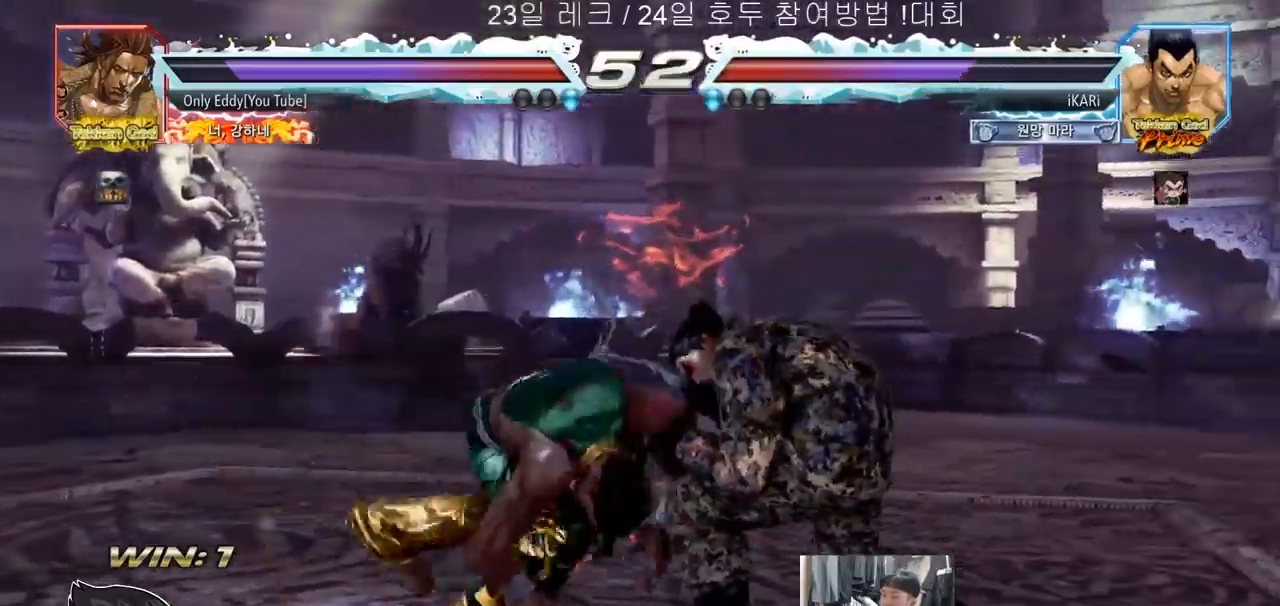
{"buttons": [], "left_stick": "center", "events": [[300, "left_stick", "down"], [367, "left_stick", "down-right"], [467, "left_stick", "center"]]}
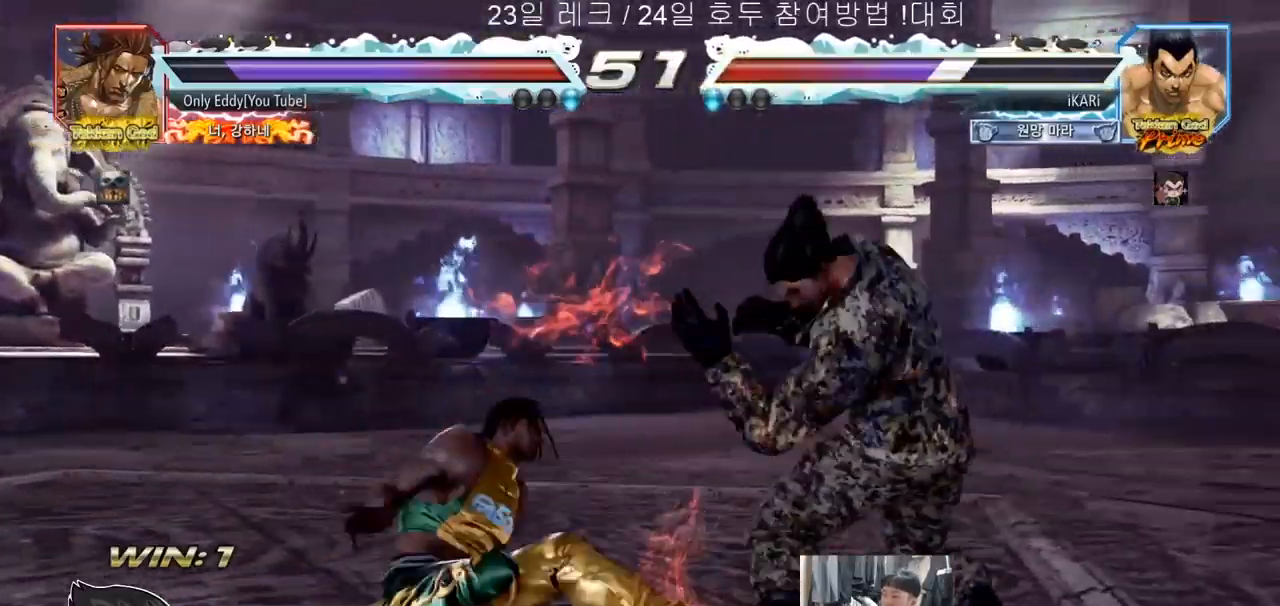
{"buttons": [], "left_stick": "right", "events": [[267, "left_stick", "right"]]}
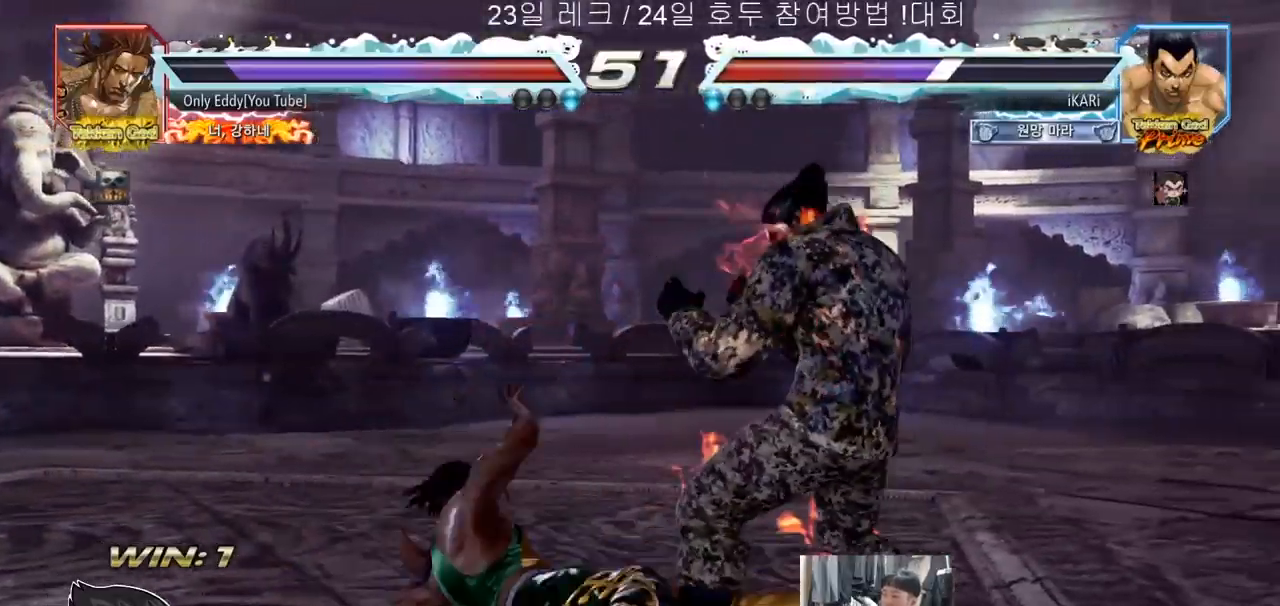
{"buttons": [], "left_stick": "down-right", "events": [[333, "left_stick", "down-right"]]}
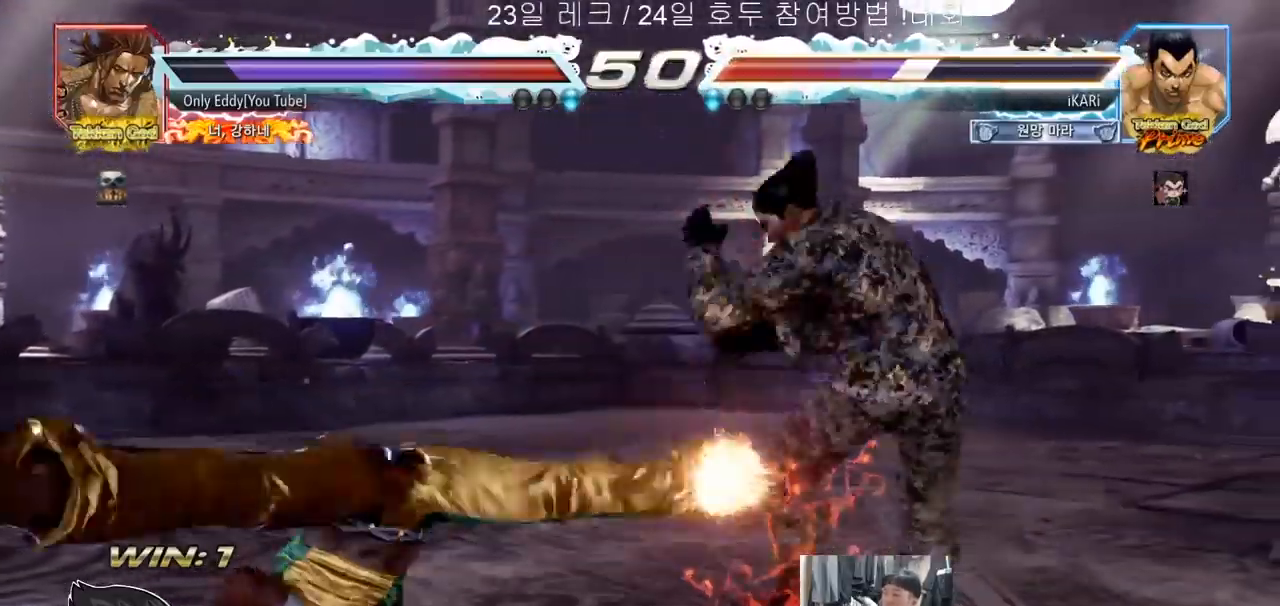
{"buttons": [], "left_stick": "center", "events": [[333, "left_stick", "center"]]}